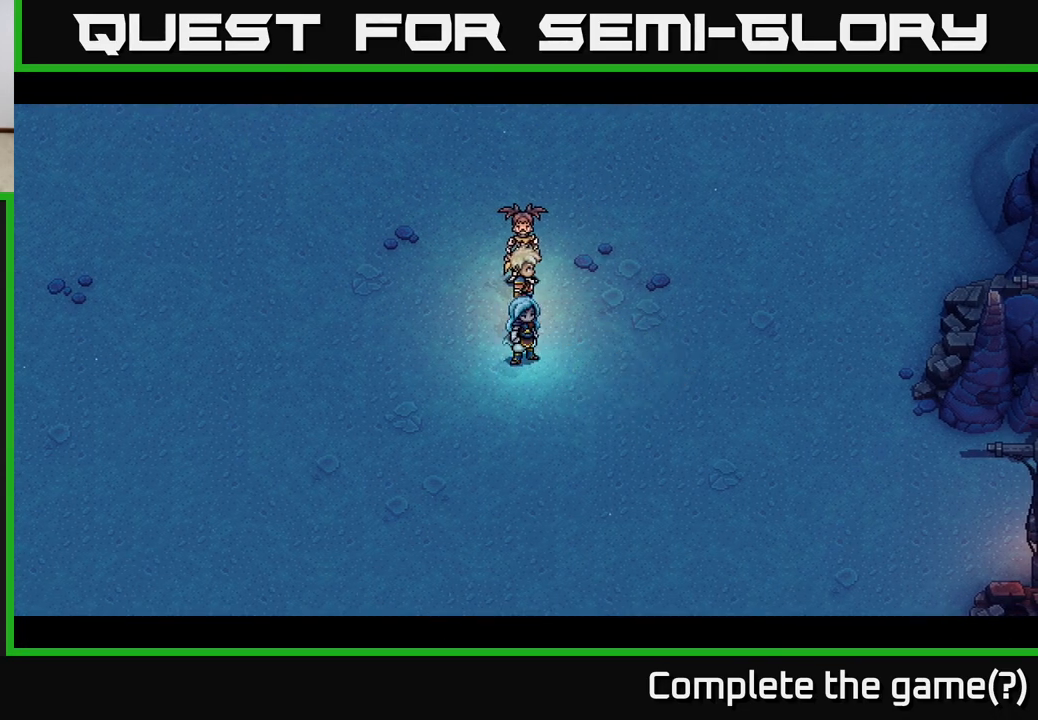
Gameplay with a controller (Xbox layout); each line is a JSON object with the inputs held at the frame after it. "events" lists button and stick changes between this image and that frame as [ms after this image, input, new state], when the widget could be followed in between.
{"buttons": [], "left_stick": "center", "right_stick": "center", "events": []}
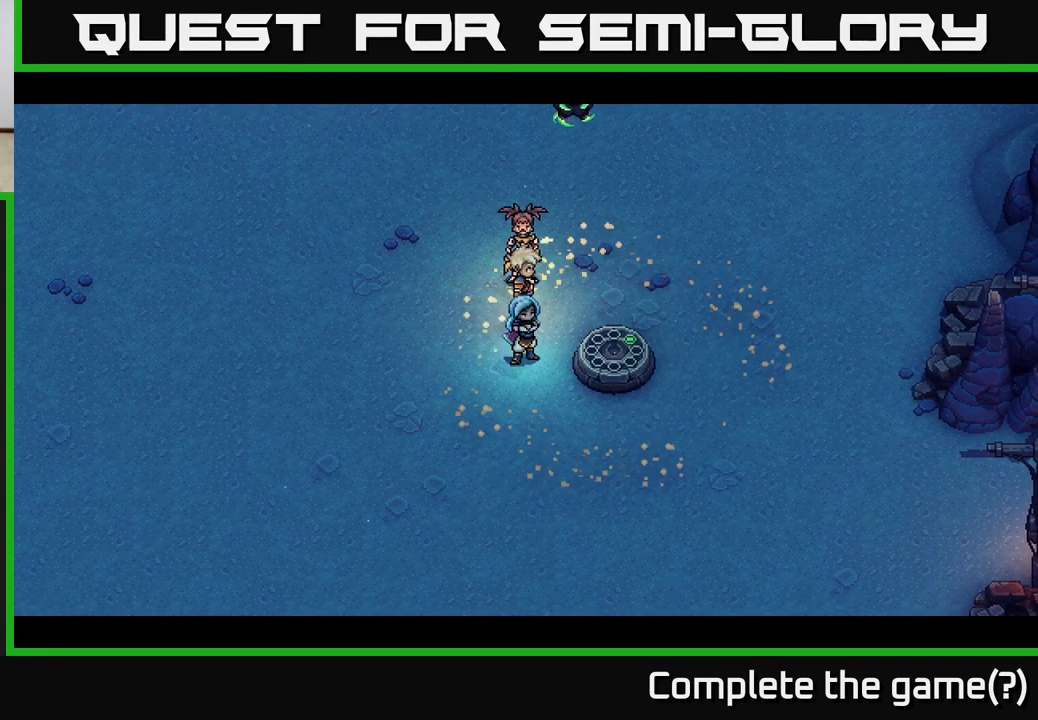
{"buttons": [], "left_stick": "center", "right_stick": "center", "events": []}
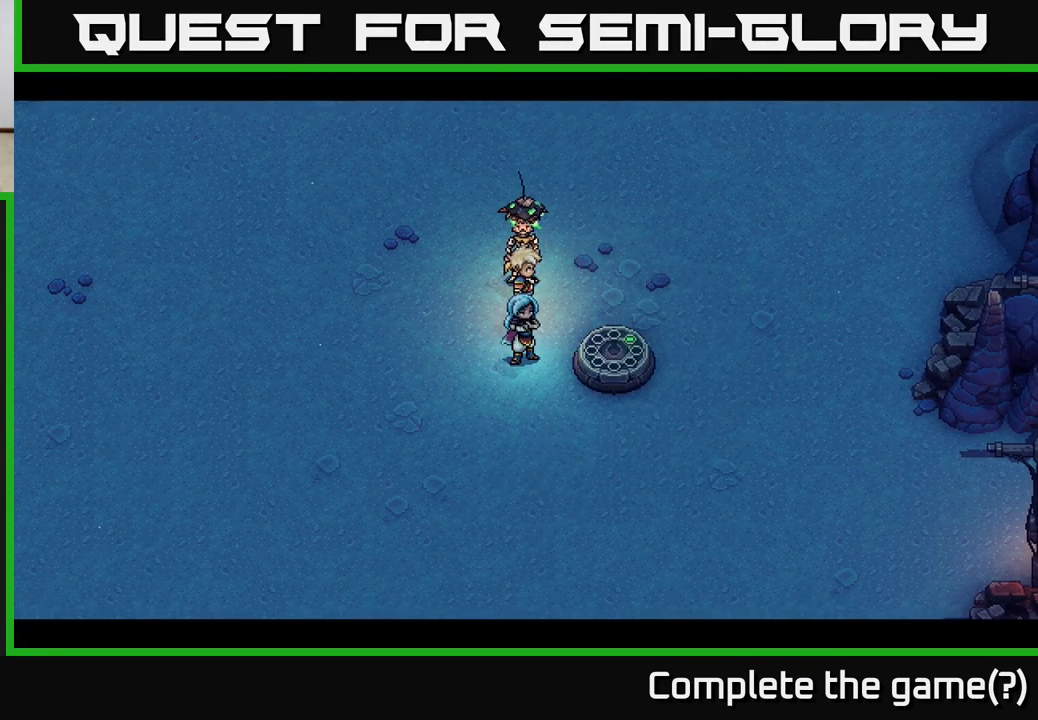
{"buttons": [], "left_stick": "up-right", "right_stick": "center", "events": [[367, "left_stick", "up-right"]]}
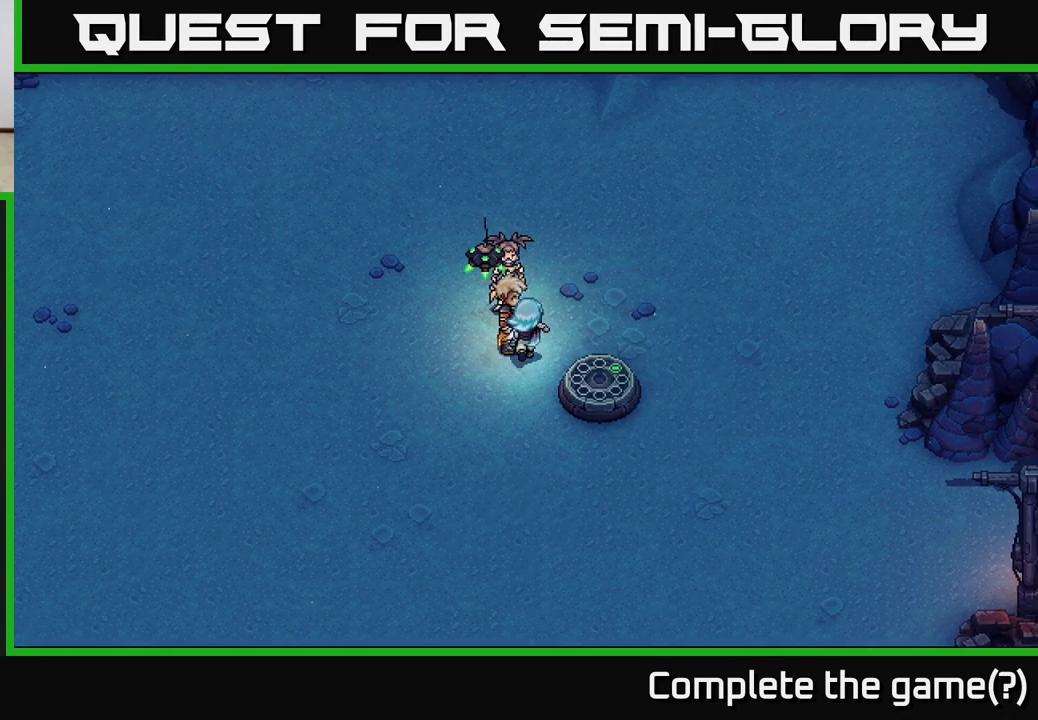
{"buttons": [], "left_stick": "center", "right_stick": "center", "events": [[200, "left_stick", "center"]]}
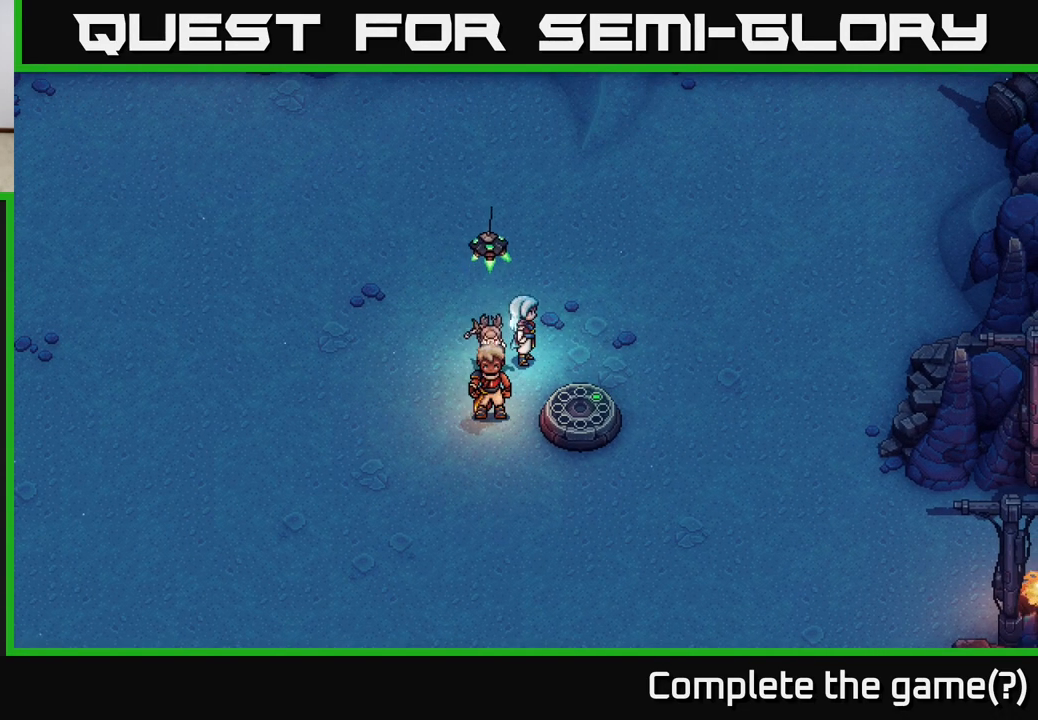
{"buttons": [], "left_stick": "down", "right_stick": "center", "events": [[267, "left_stick", "up"], [433, "left_stick", "right"], [500, "left_stick", "down"]]}
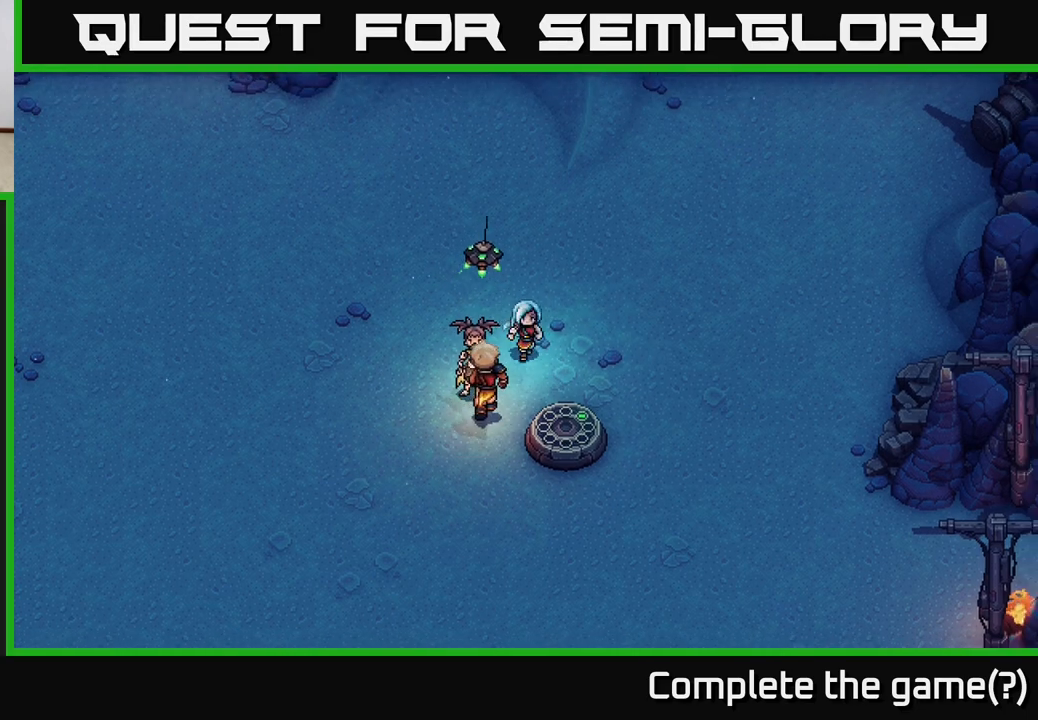
{"buttons": [], "left_stick": "down", "right_stick": "center", "events": []}
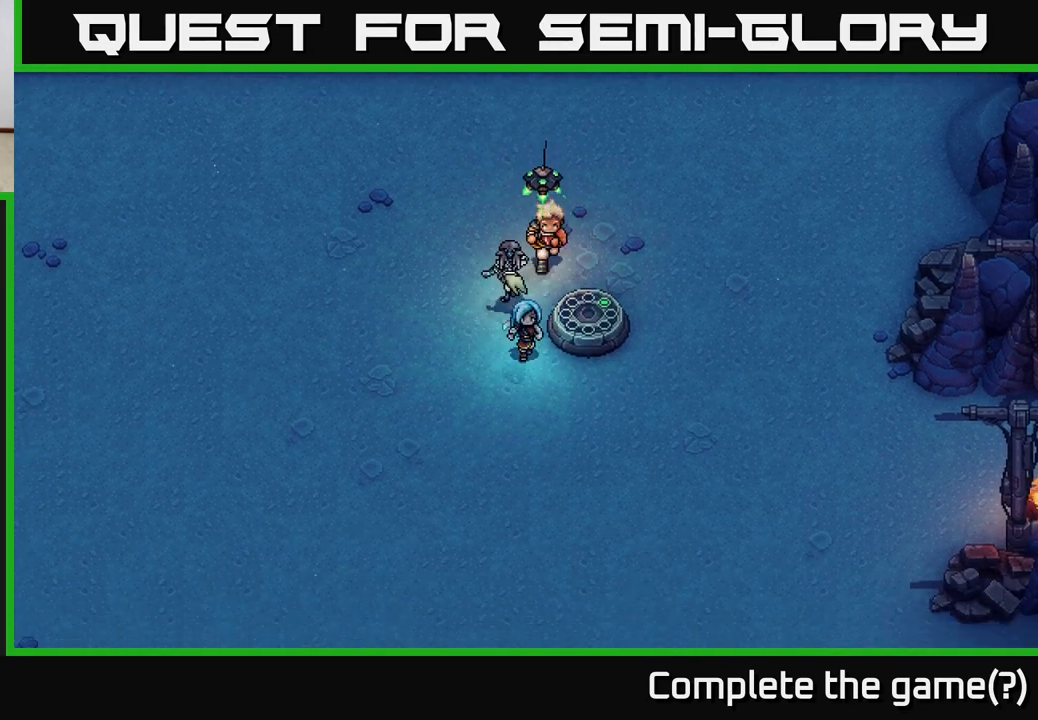
{"buttons": [], "left_stick": "down", "right_stick": "center", "events": []}
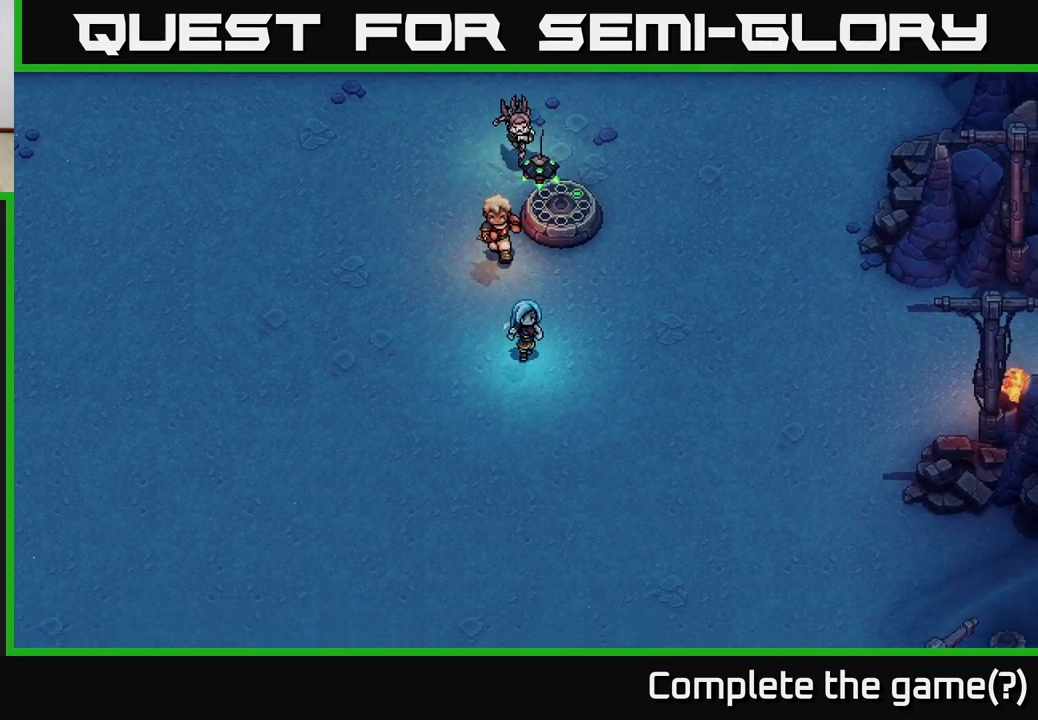
{"buttons": [], "left_stick": "down-left", "right_stick": "center", "events": [[483, "left_stick", "down-left"]]}
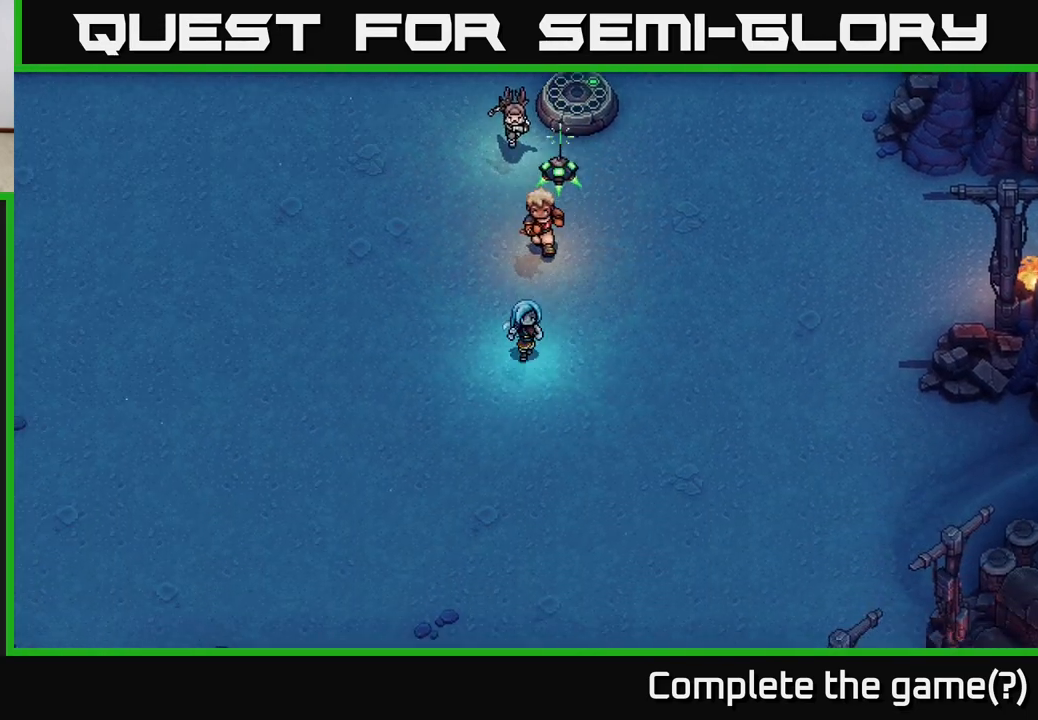
{"buttons": [], "left_stick": "down-left", "right_stick": "center", "events": []}
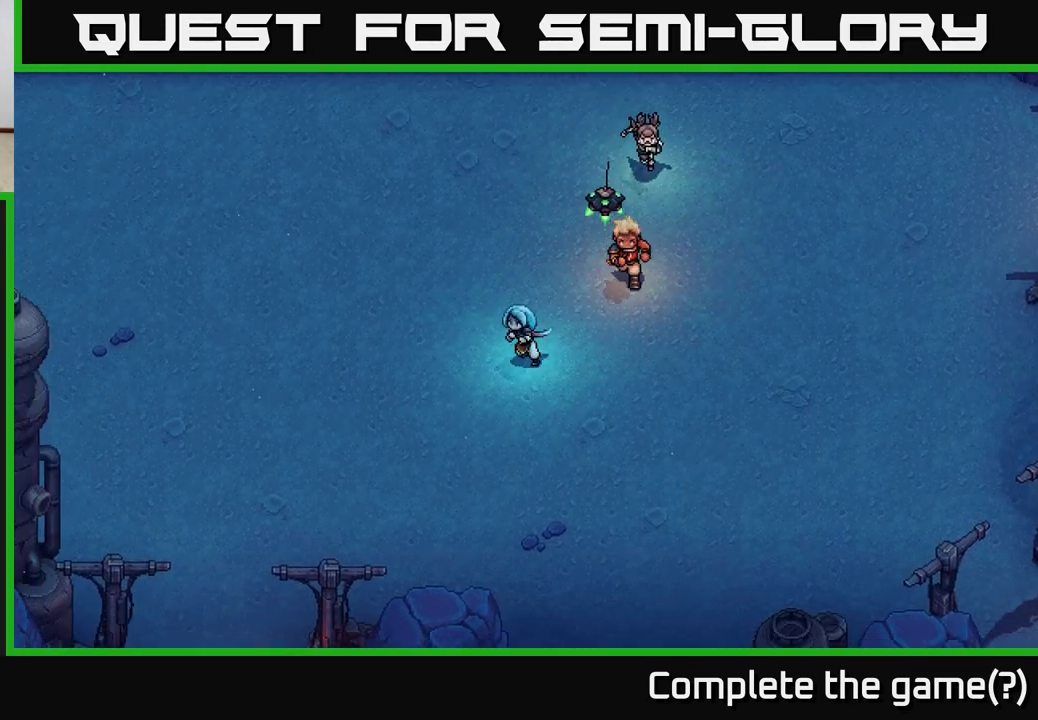
{"buttons": [], "left_stick": "left", "right_stick": "center", "events": [[133, "left_stick", "left"]]}
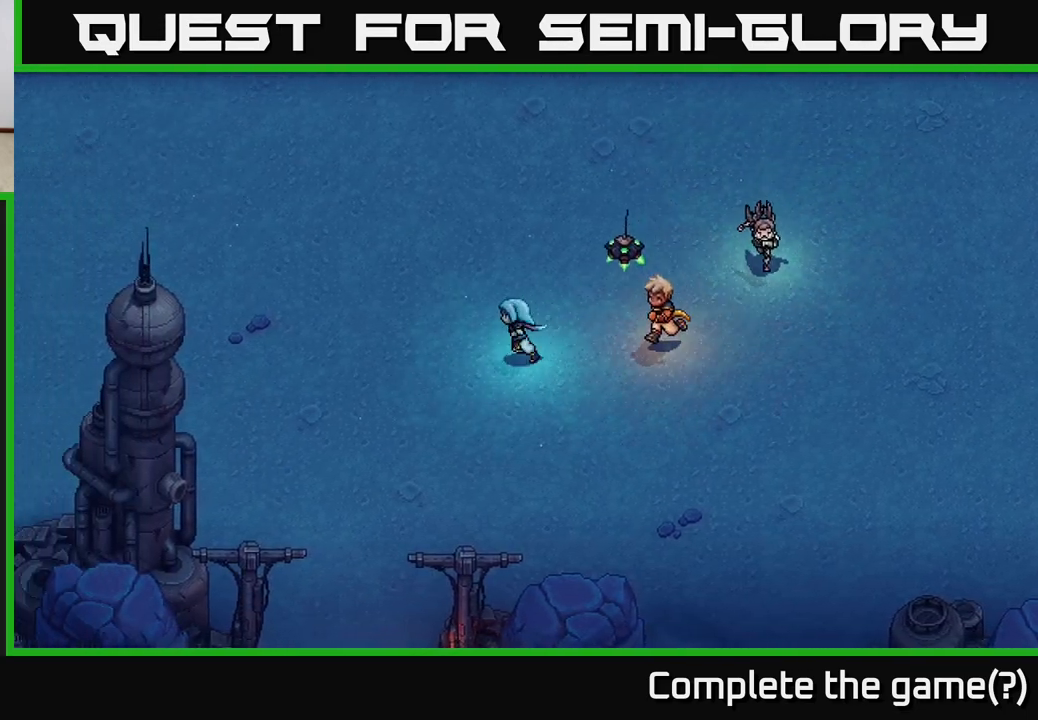
{"buttons": [], "left_stick": "up-left", "right_stick": "center", "events": [[300, "left_stick", "up-left"]]}
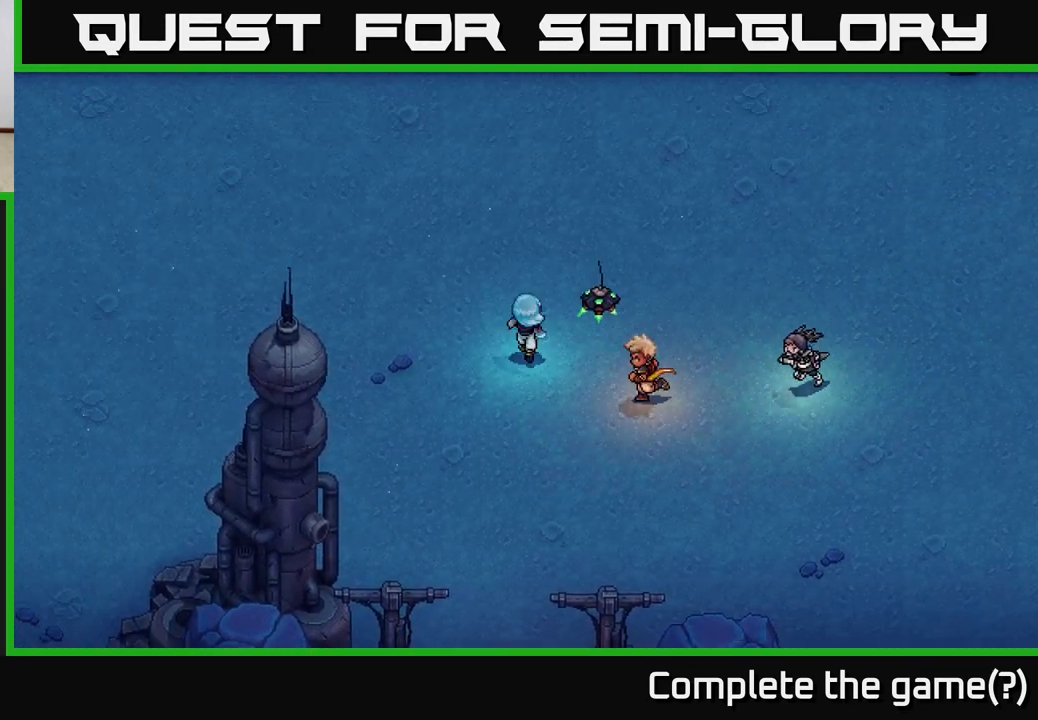
{"buttons": [], "left_stick": "up-right", "right_stick": "center", "events": [[50, "left_stick", "up"], [300, "left_stick", "up-right"]]}
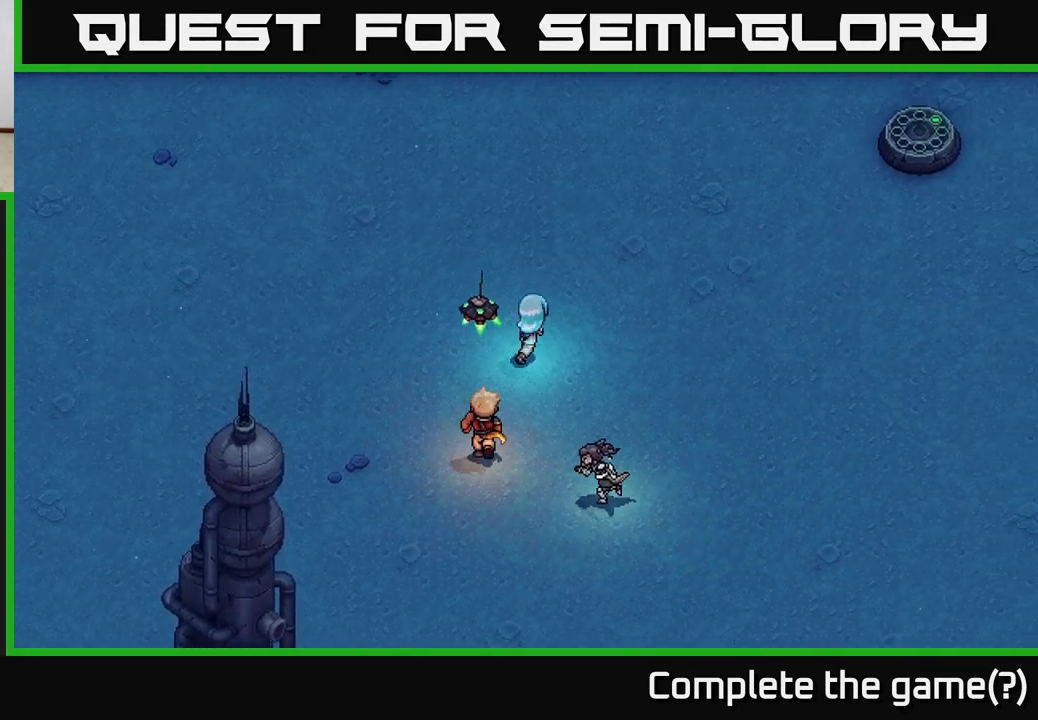
{"buttons": [], "left_stick": "up-left", "right_stick": "center", "events": [[117, "left_stick", "up"], [350, "left_stick", "up-left"]]}
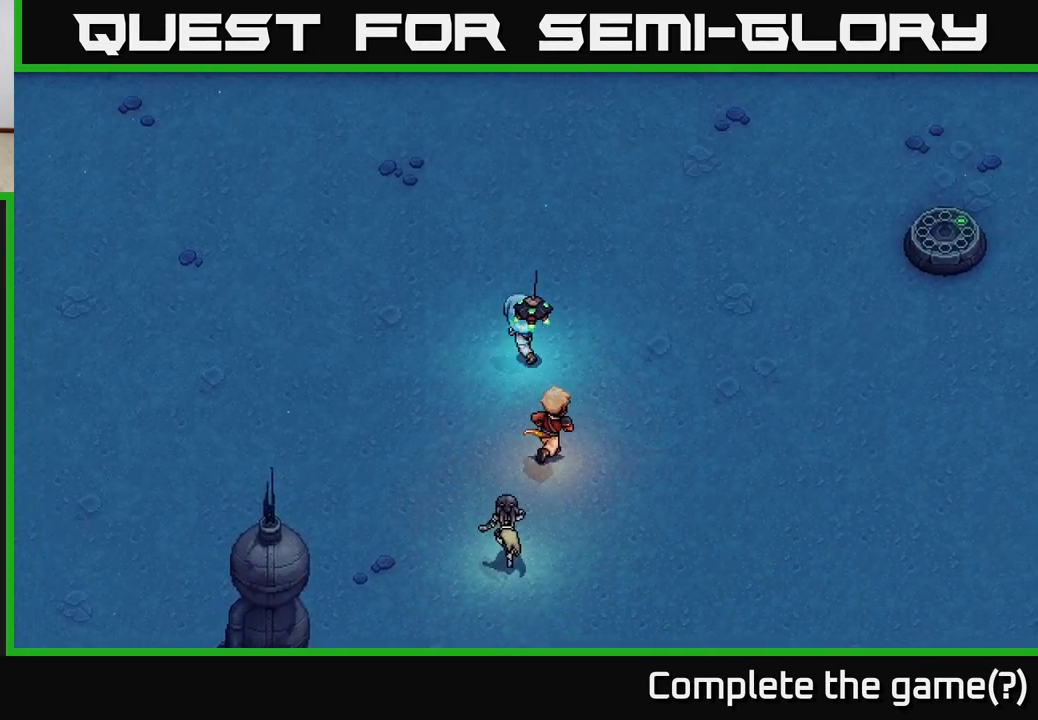
{"buttons": [], "left_stick": "down-left", "right_stick": "center", "events": [[67, "left_stick", "left"], [233, "left_stick", "down-left"]]}
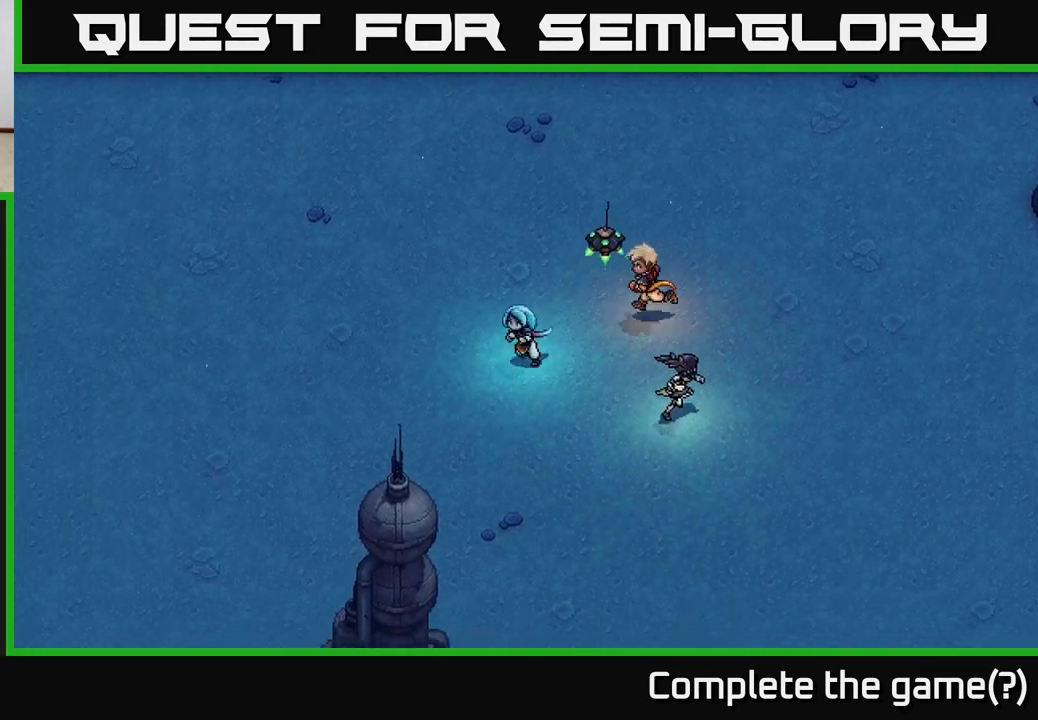
{"buttons": [], "left_stick": "down-left", "right_stick": "center", "events": []}
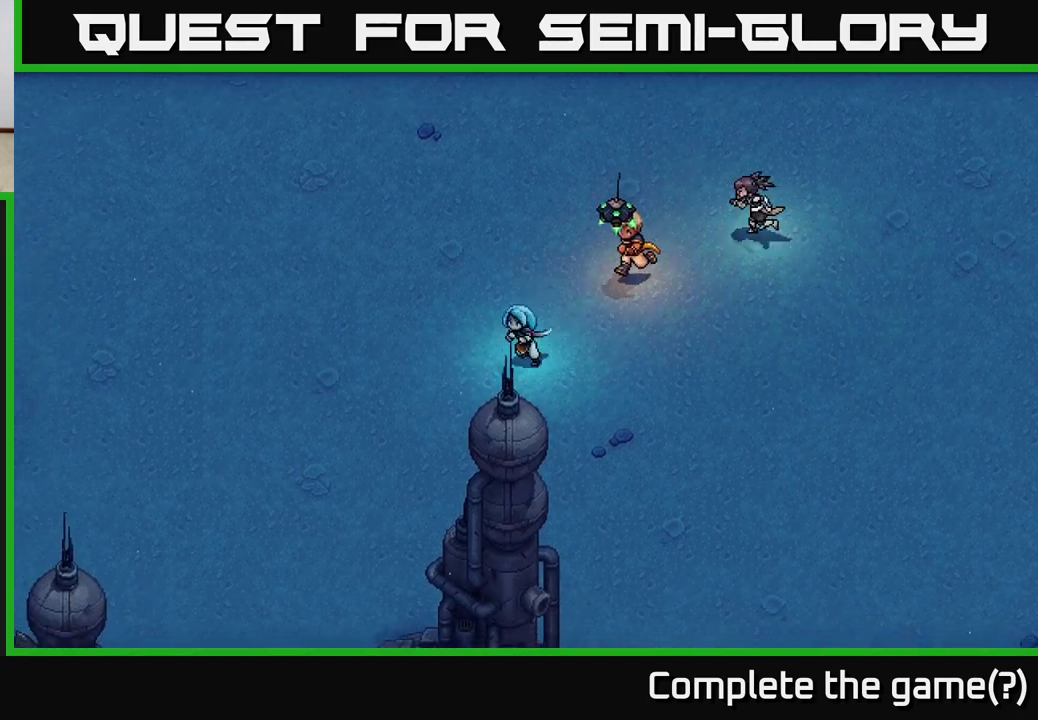
{"buttons": [], "left_stick": "down-left", "right_stick": "center", "events": []}
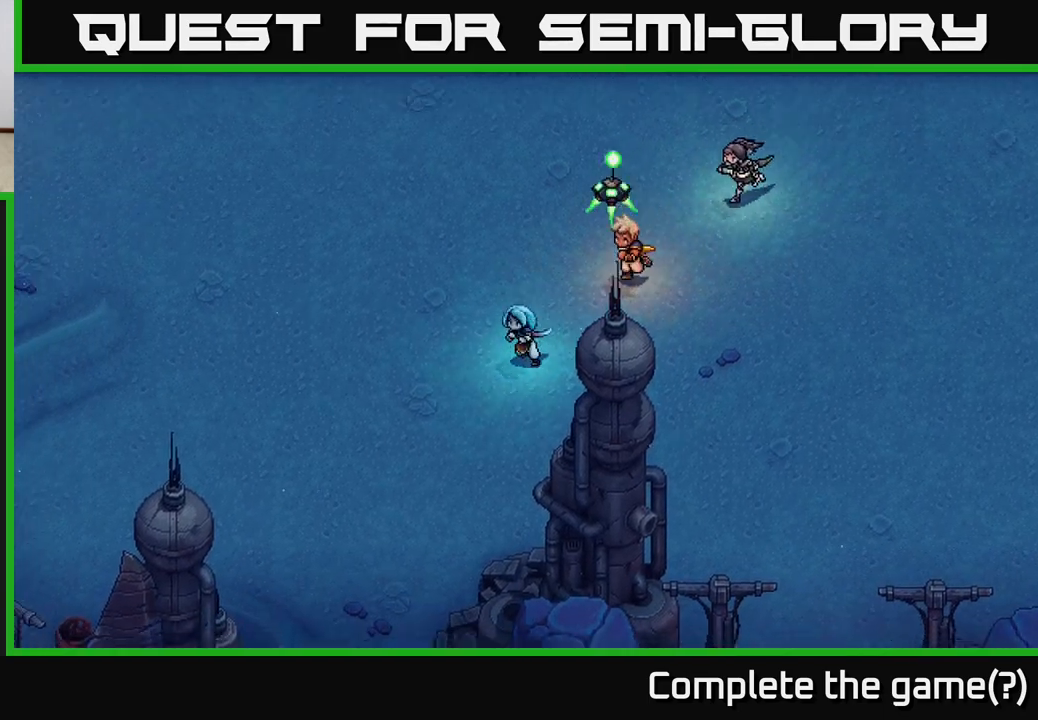
{"buttons": [], "left_stick": "down-left", "right_stick": "center", "events": []}
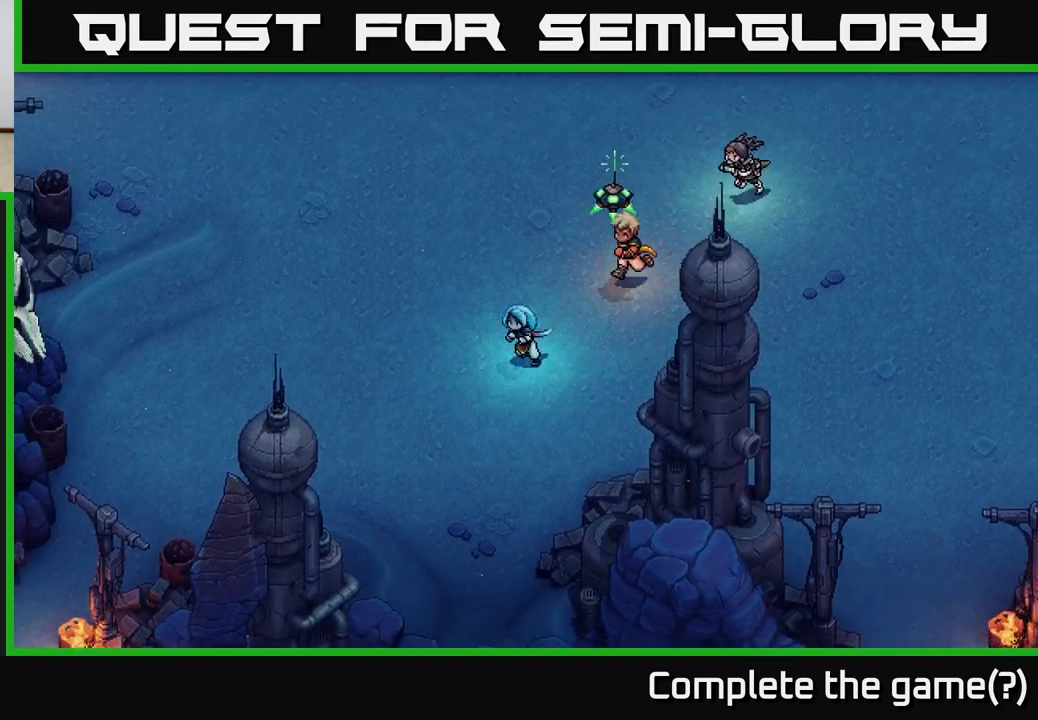
{"buttons": ["A"], "left_stick": "center", "right_stick": "center", "events": [[100, "left_stick", "left"], [283, "left_stick", "up-left"], [467, "left_stick", "center"], [500, "A", "down"]]}
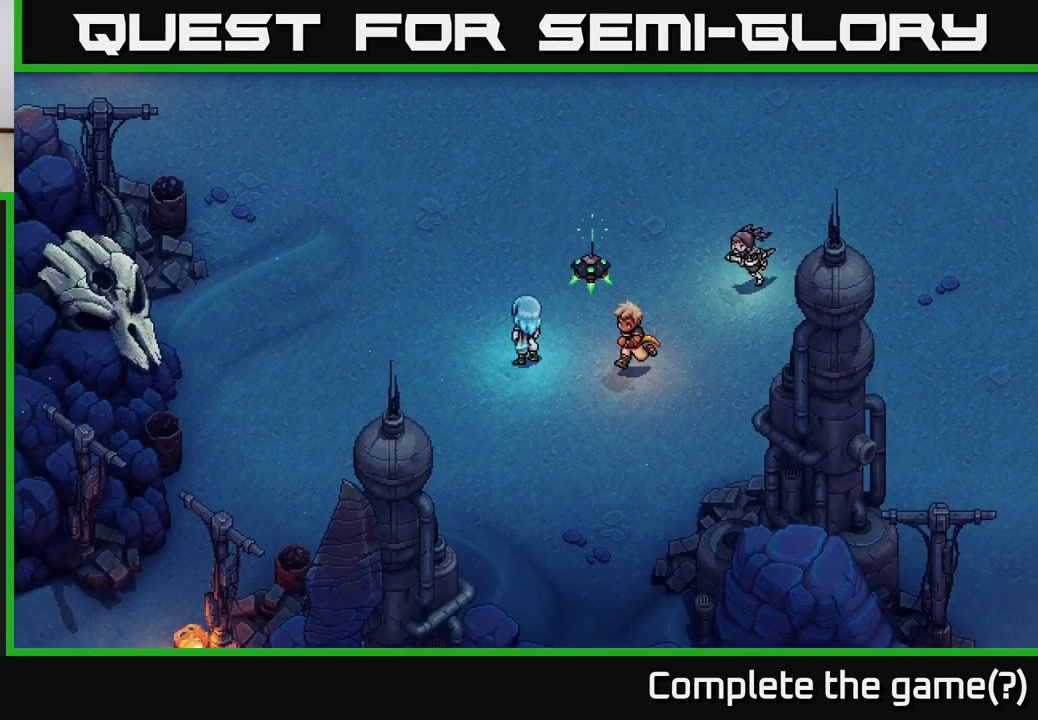
{"buttons": [], "left_stick": "right", "right_stick": "center", "events": [[117, "A", "up"], [483, "left_stick", "right"]]}
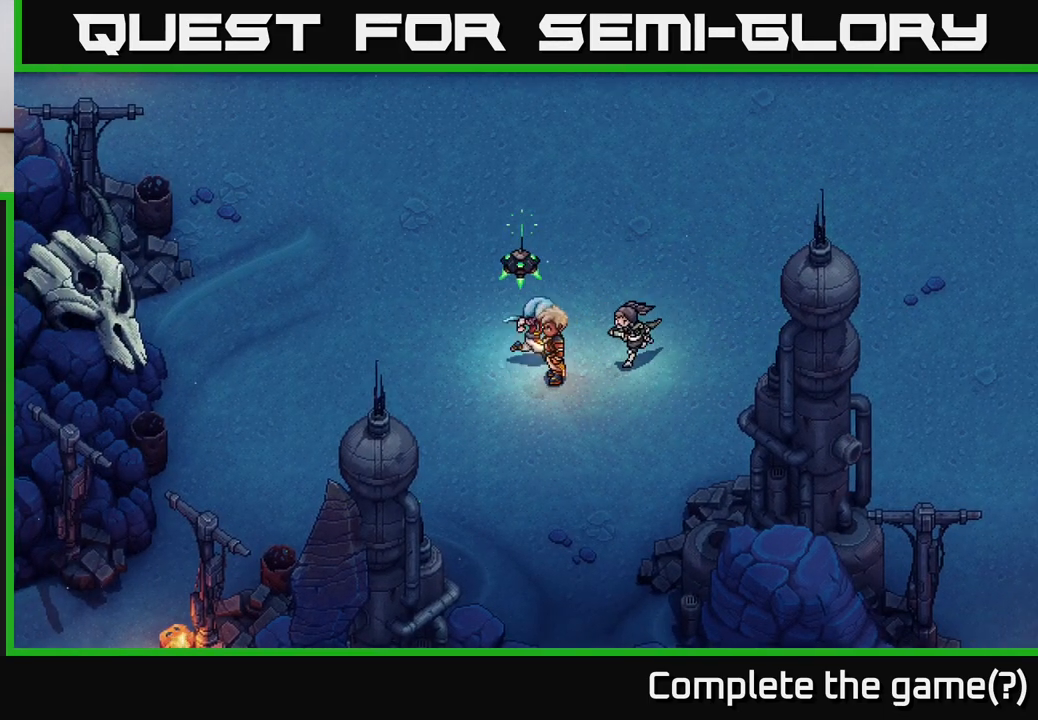
{"buttons": [], "left_stick": "down", "right_stick": "center", "events": [[50, "A", "down"], [217, "A", "up"], [217, "left_stick", "center"], [450, "left_stick", "down"]]}
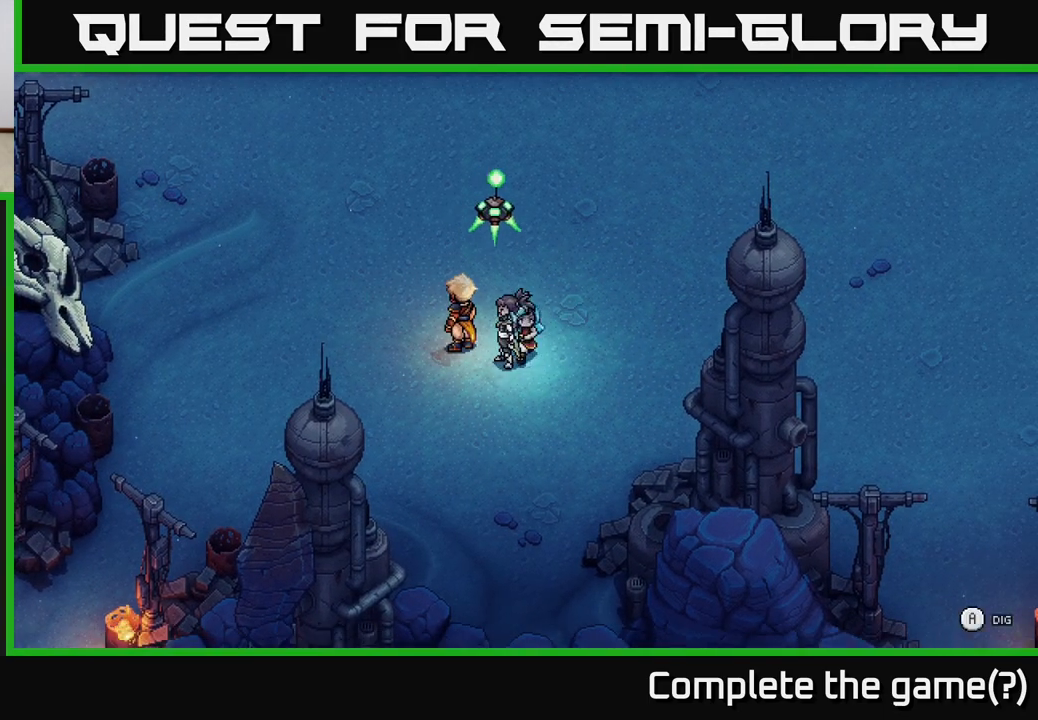
{"buttons": [], "left_stick": "center", "right_stick": "center", "events": [[33, "A", "down"], [183, "left_stick", "center"], [200, "A", "up"]]}
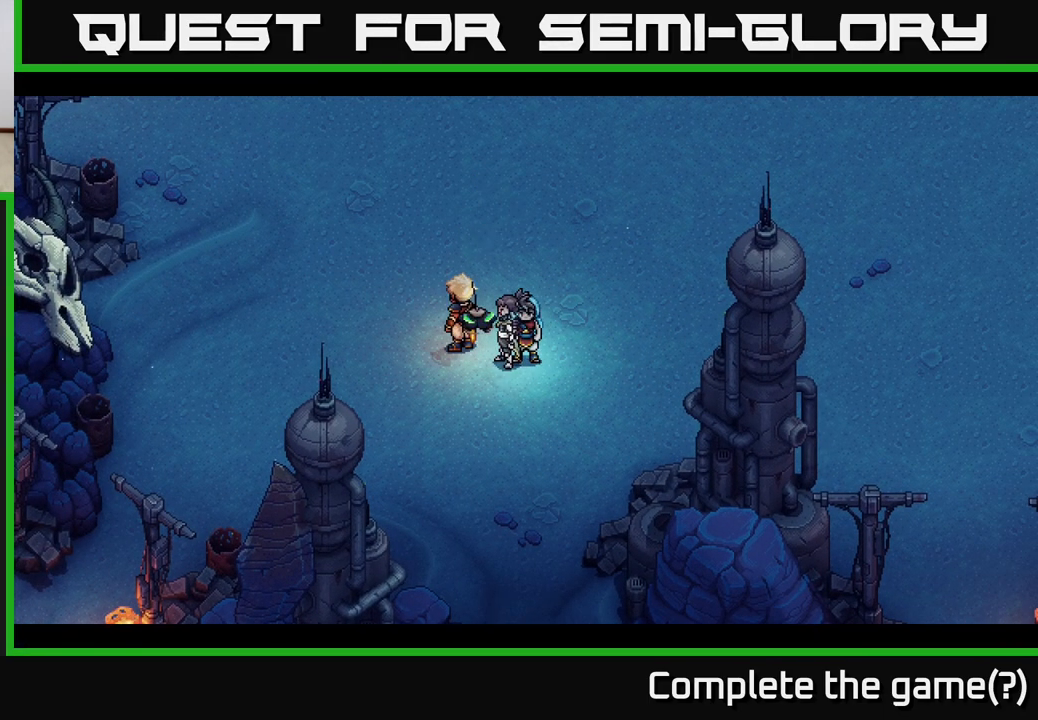
{"buttons": [], "left_stick": "center", "right_stick": "center", "events": []}
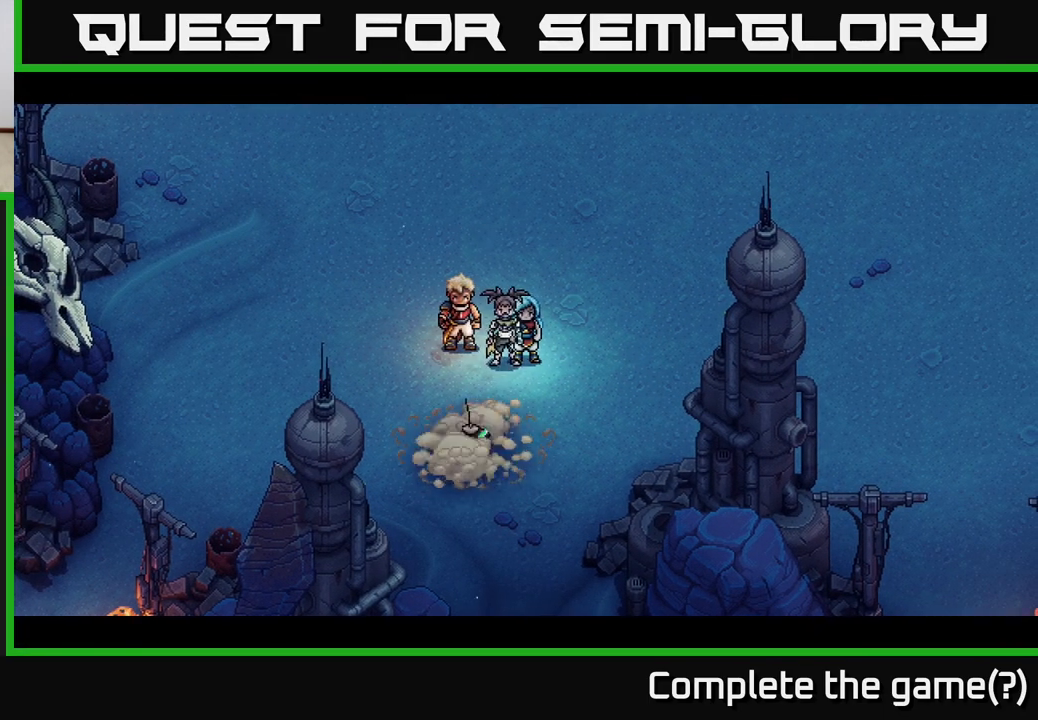
{"buttons": [], "left_stick": "center", "right_stick": "center", "events": []}
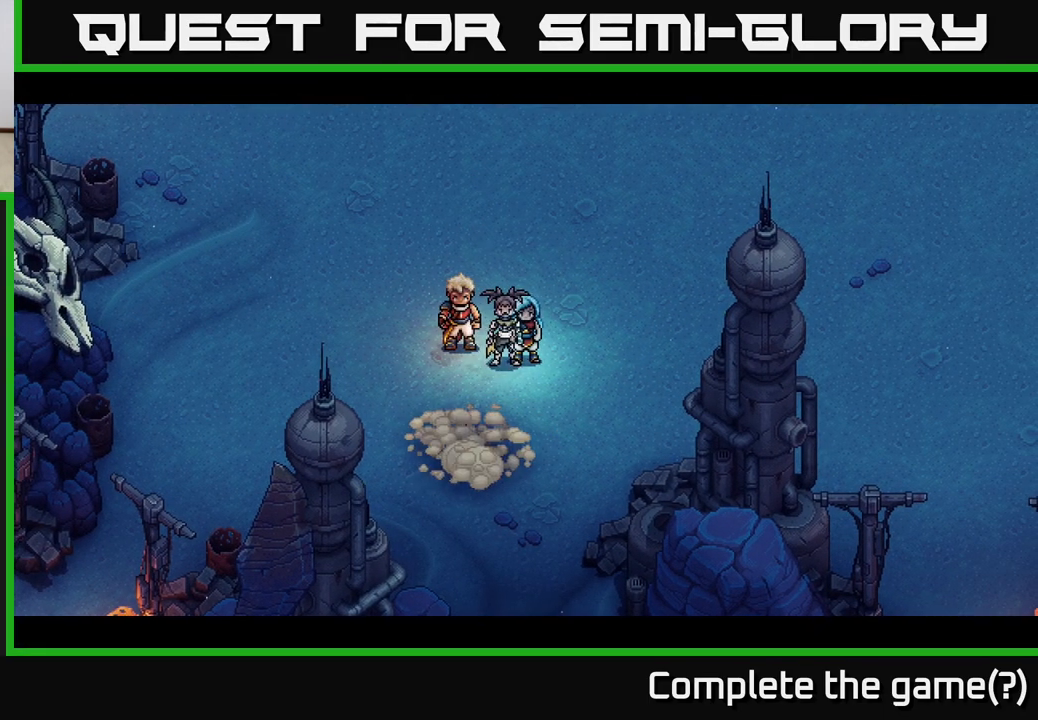
{"buttons": [], "left_stick": "center", "right_stick": "center", "events": []}
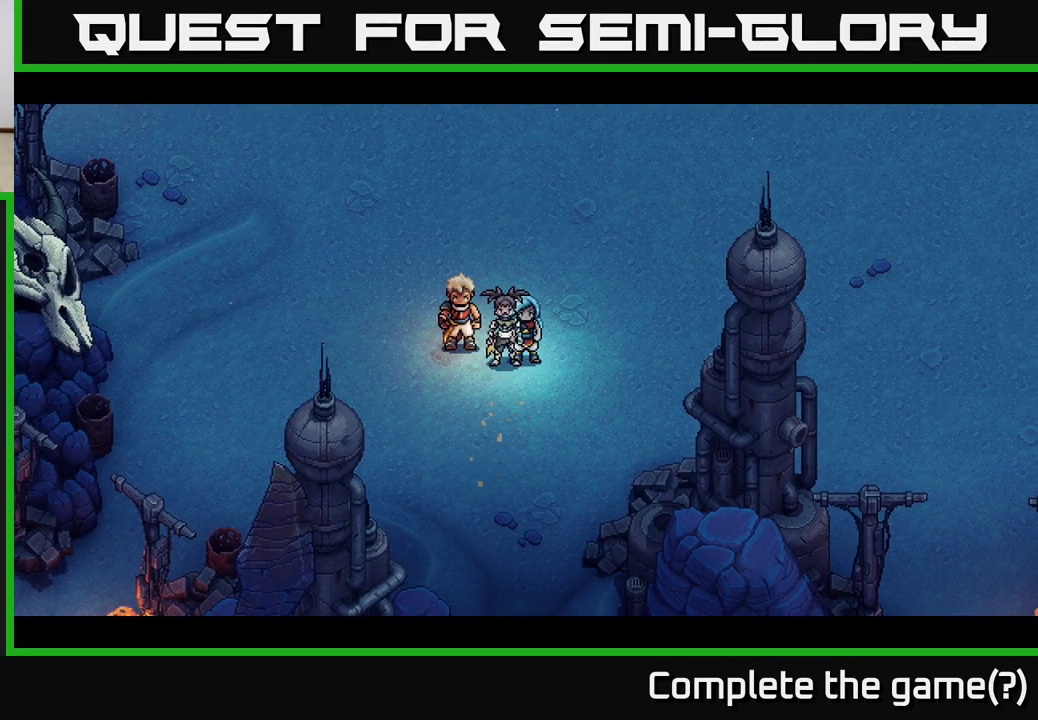
{"buttons": [], "left_stick": "center", "right_stick": "center", "events": []}
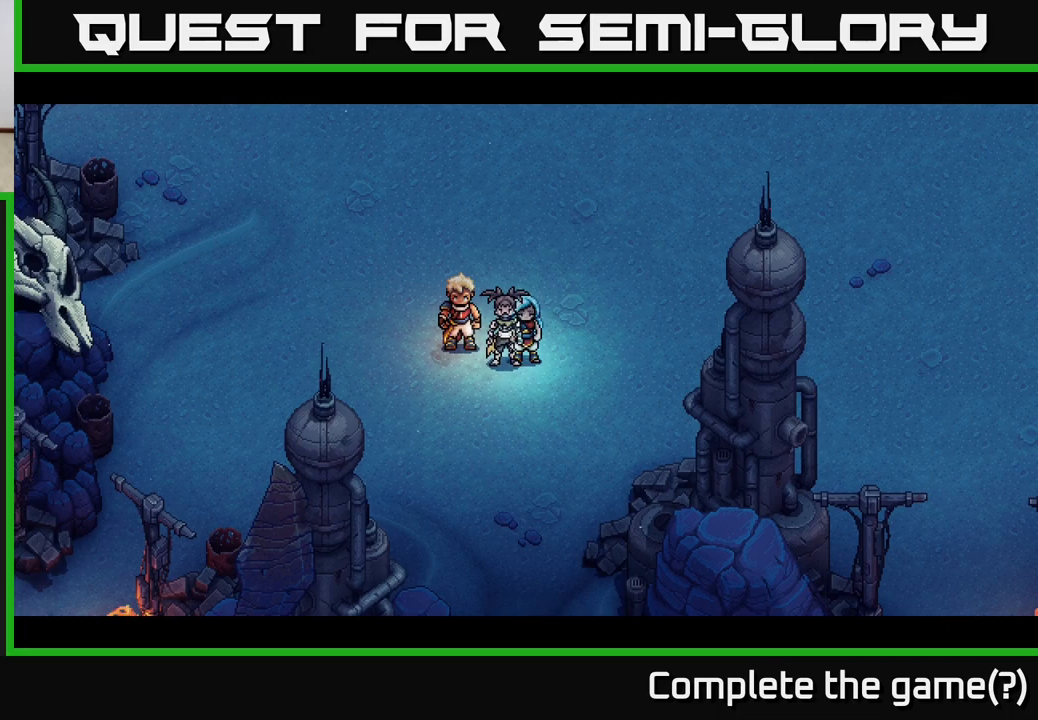
{"buttons": [], "left_stick": "center", "right_stick": "center", "events": []}
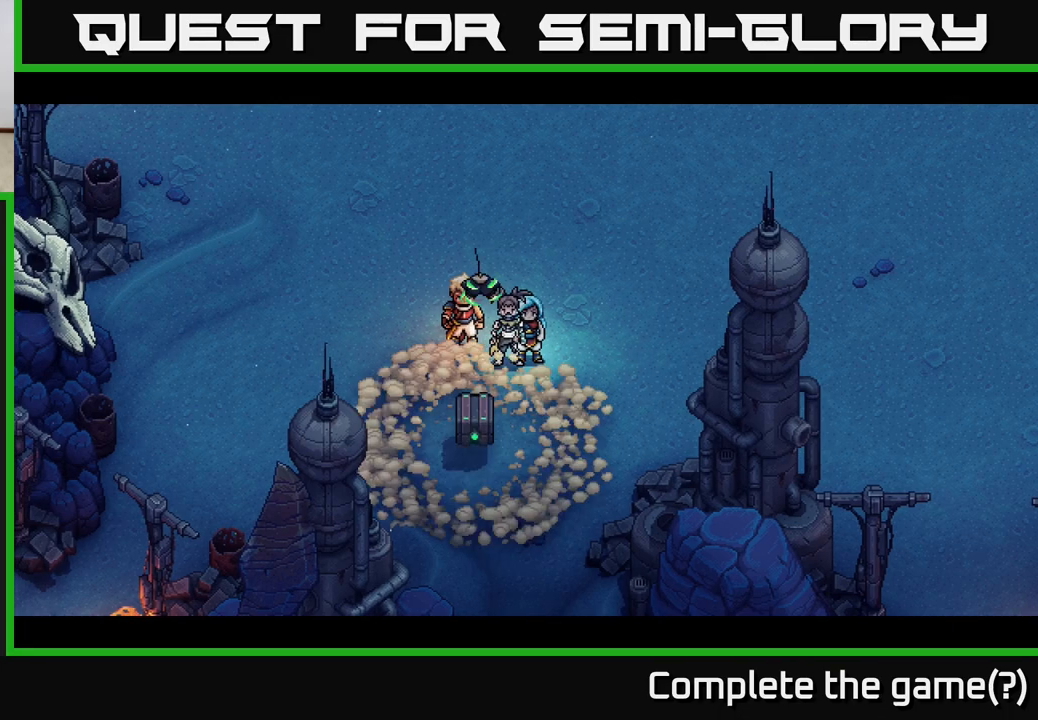
{"buttons": [], "left_stick": "center", "right_stick": "center", "events": []}
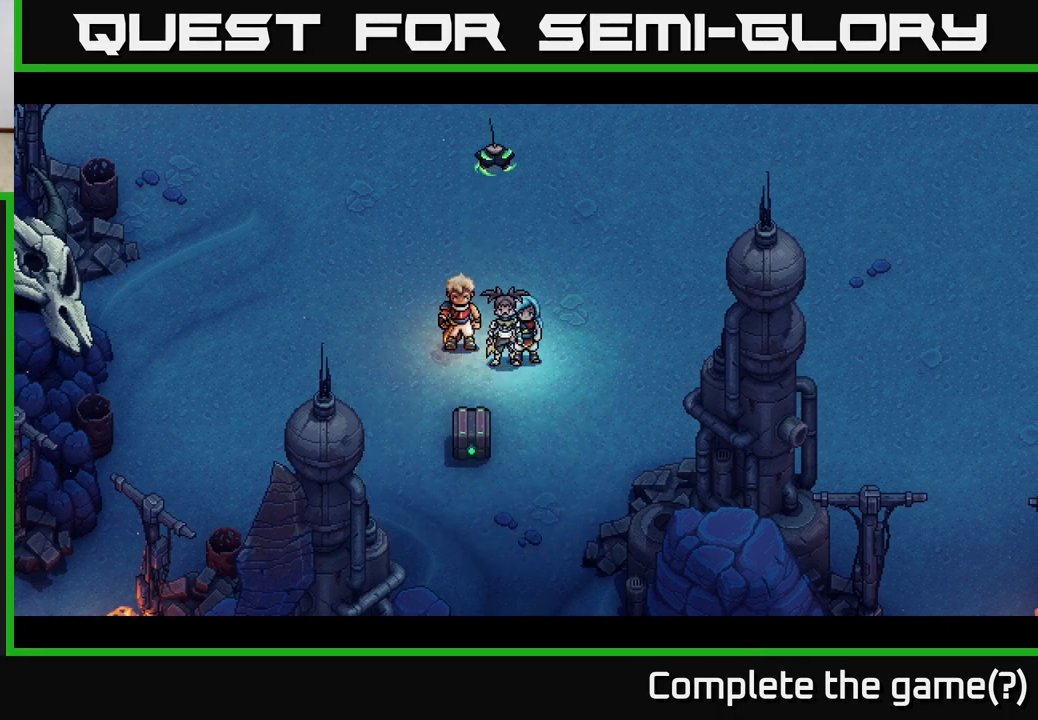
{"buttons": [], "left_stick": "down", "right_stick": "center", "events": [[233, "left_stick", "down"]]}
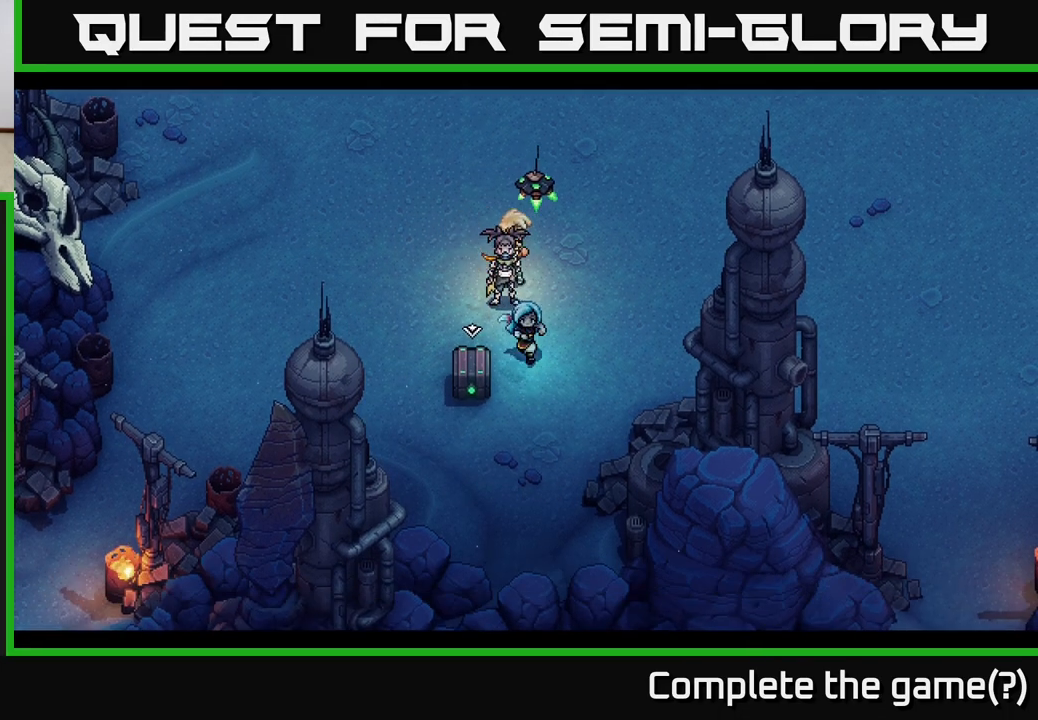
{"buttons": [], "left_stick": "center", "right_stick": "center", "events": [[33, "left_stick", "down-left"], [183, "A", "down"], [200, "left_stick", "center"], [400, "A", "up"]]}